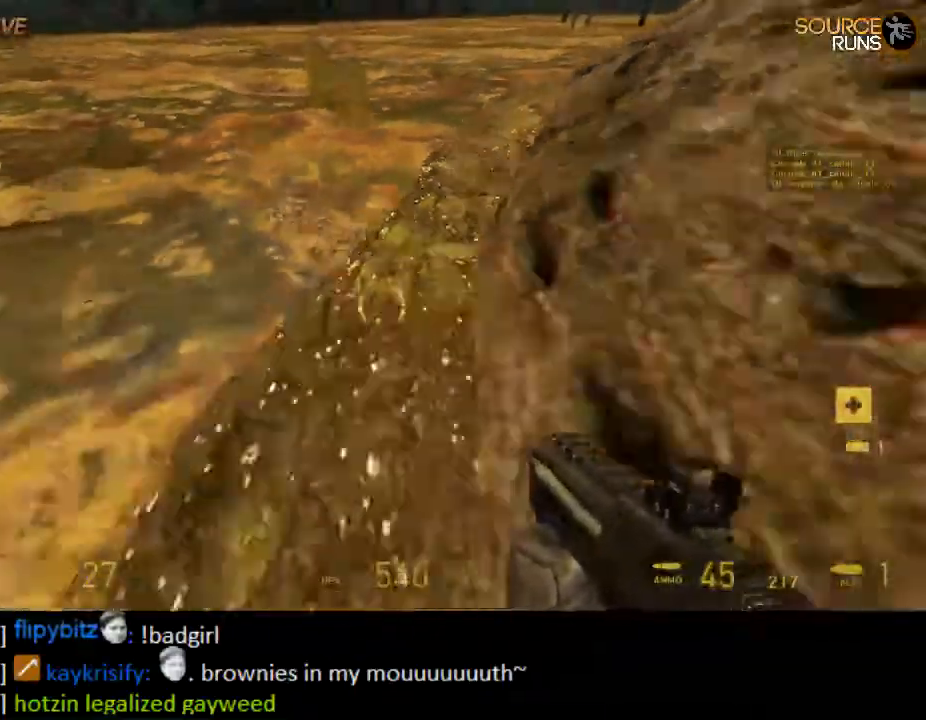
Gameplay with keyboard and mouse; each line is a JSON object with the keys and mouse buttons held at the frame after it. "events" lists presses ("down") and releases ("up") of "1", "2", "3", "4", "5", "a", "alt", "c", "ctrl", "d", "e", "f", "q", "r", "s", "shift", "space", "tab", "v", "w", "x", "z", "mouse_left", "mouse_middle", "mouse_right", "mouse_wheel_up" and "mouse_wheel_down" between this image and that frame as [ms after this image, input, new state], when the widget could be followed in between. "mouse_left", "mouse_middle", "mouse_right", "mouse_wheel_up", "mouse_wheel_down" = the "left", "middle", "right", "wheel_up", "wheel_down" buttons of the "mouse" list. No other keys are recorded. Mouse movement is not recorded.
{"keys": ["ctrl", "d"], "mouse": ["wheel_up"], "events": [[83, "mouse_wheel_up", "up"], [167, "mouse_wheel_down", "down"], [333, "mouse_wheel_down", "up"], [467, "mouse_wheel_up", "down"]]}
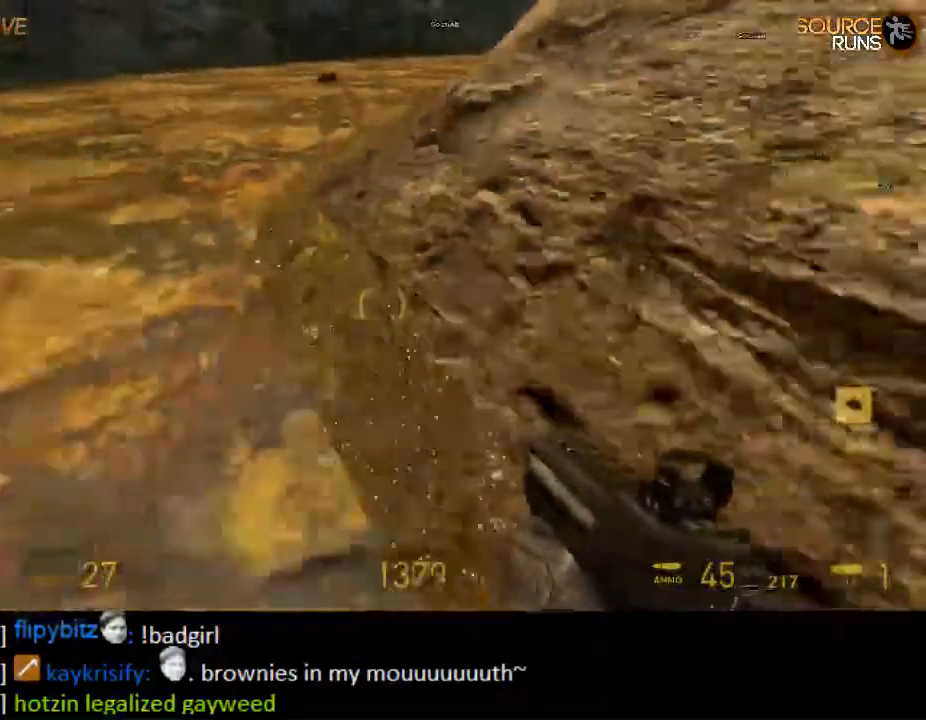
{"keys": ["ctrl", "d"], "mouse": ["wheel_down"], "events": [[117, "mouse_wheel_up", "up"], [183, "mouse_wheel_up", "down"], [217, "mouse_wheel_up", "up"], [417, "mouse_wheel_down", "down"]]}
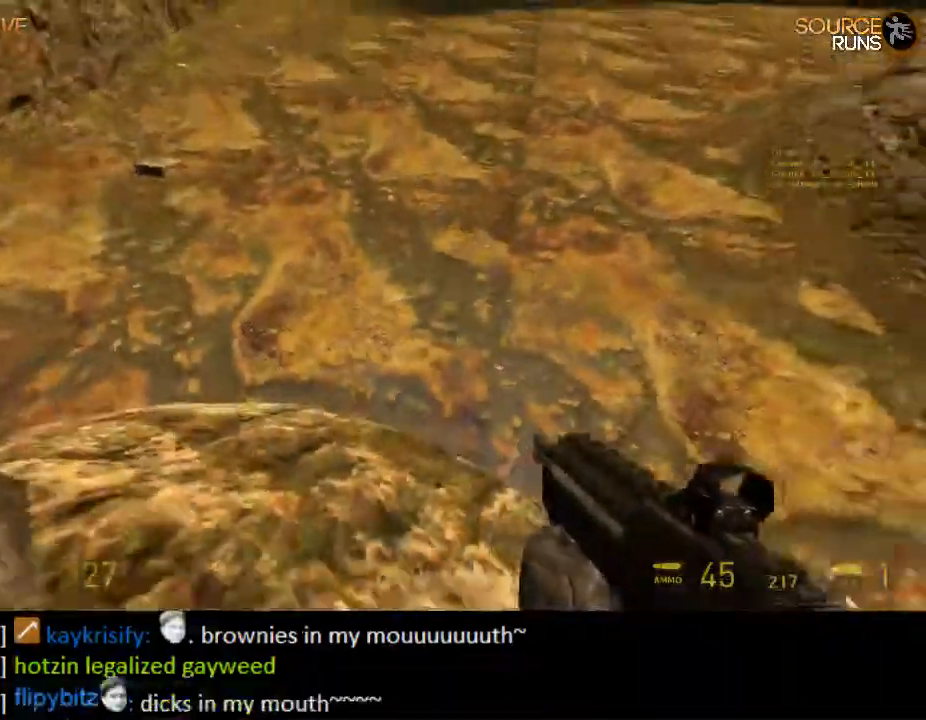
{"keys": ["d"], "mouse": [], "events": [[167, "mouse_wheel_down", "up"], [200, "mouse_wheel_up", "down"], [333, "mouse_wheel_up", "up"], [467, "ctrl", "up"]]}
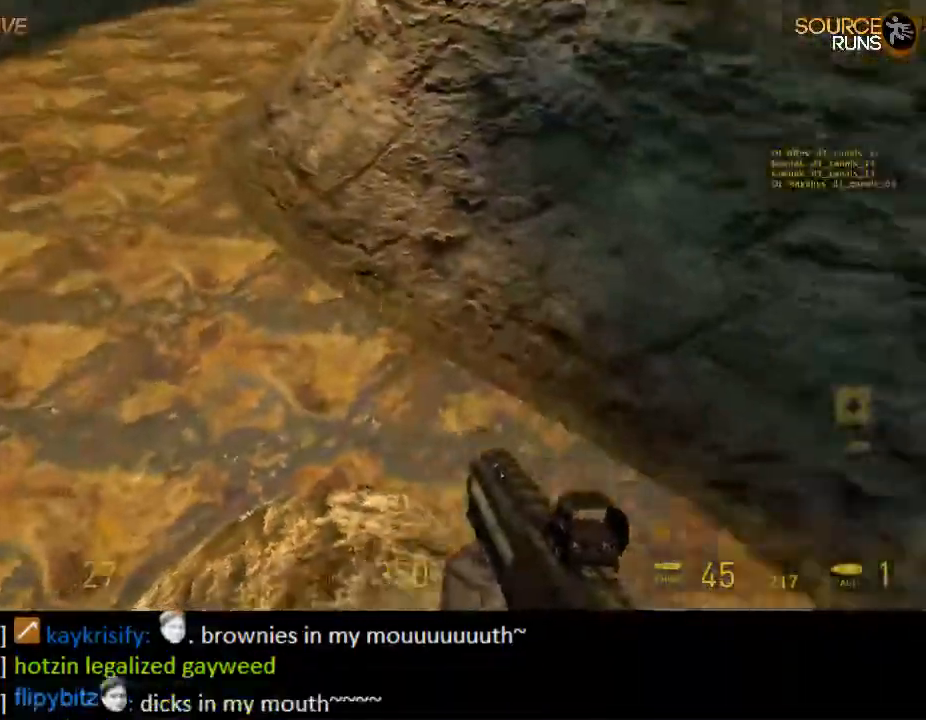
{"keys": ["w"], "mouse": [], "events": [[100, "w", "down"], [383, "d", "up"]]}
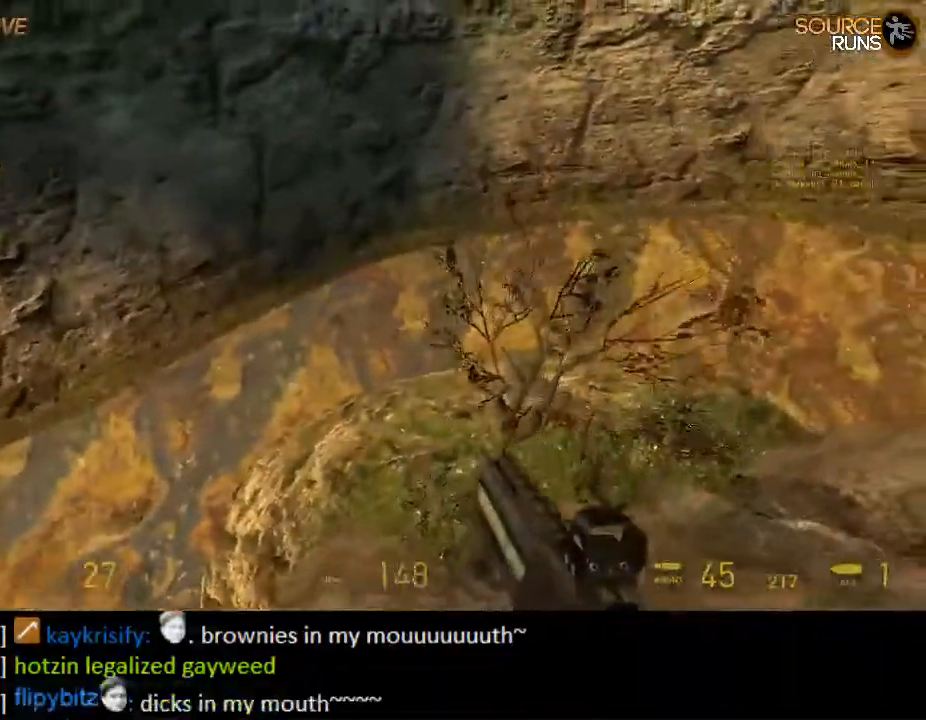
{"keys": ["a"], "mouse": [], "events": [[17, "a", "down"], [133, "w", "up"], [183, "shift", "down"], [450, "shift", "up"]]}
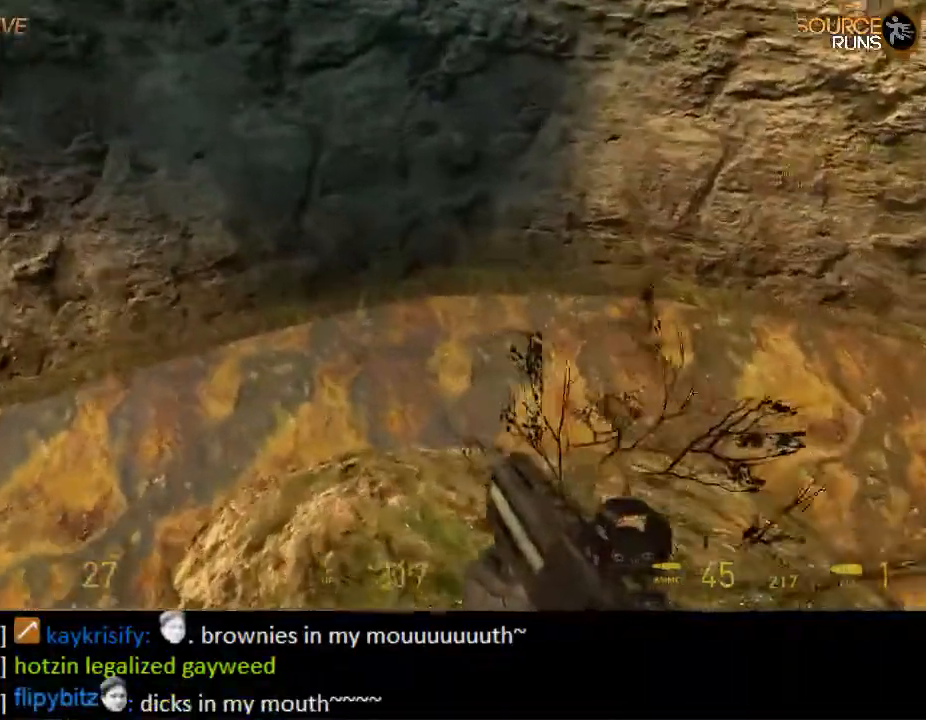
{"keys": ["w"], "mouse": [], "events": [[467, "w", "down"], [500, "a", "up"]]}
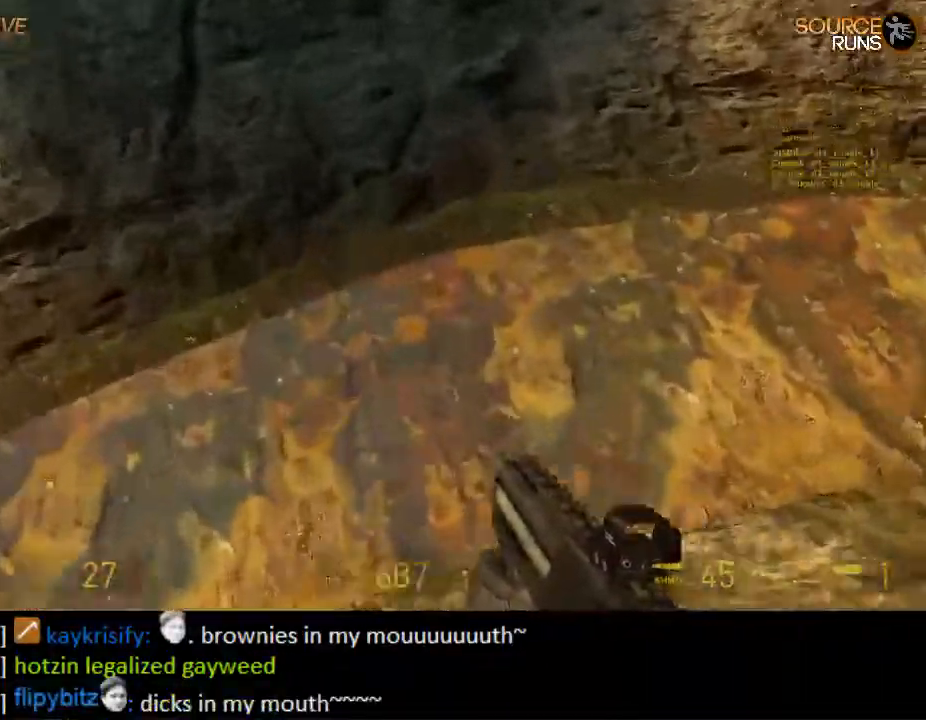
{"keys": ["d", "shift", "w"], "mouse": [], "events": [[233, "shift", "down"], [300, "a", "down"], [400, "a", "up"], [483, "d", "down"]]}
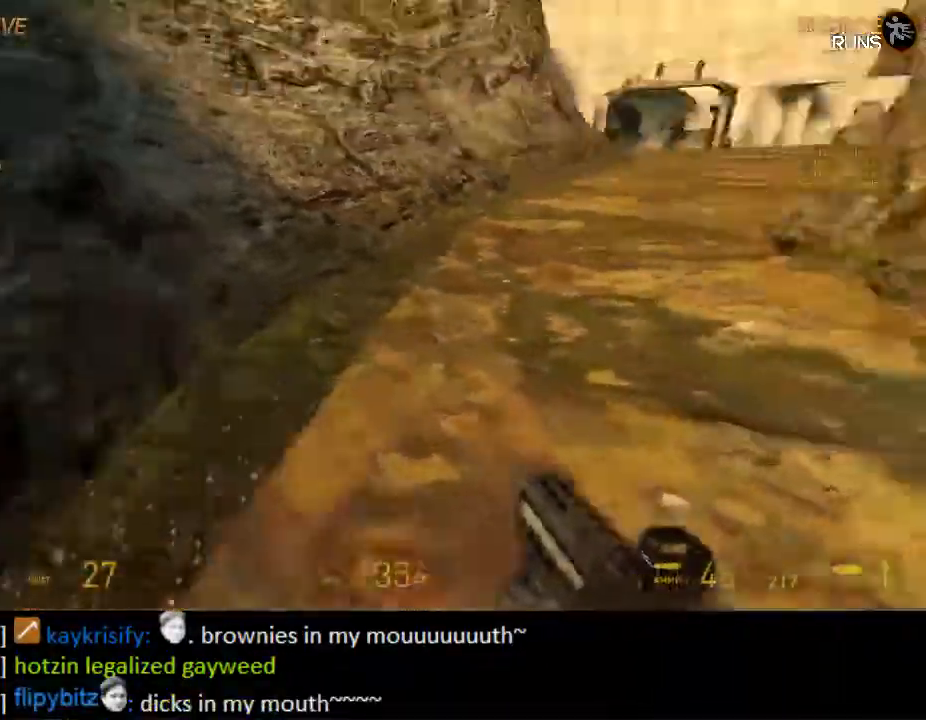
{"keys": ["d", "w"], "mouse": [], "events": [[83, "d", "up"], [250, "mouse_wheel_up", "down"], [417, "mouse_wheel_up", "up"], [417, "shift", "up"], [450, "d", "down"], [450, "mouse_wheel_up", "down"], [483, "mouse_wheel_up", "up"]]}
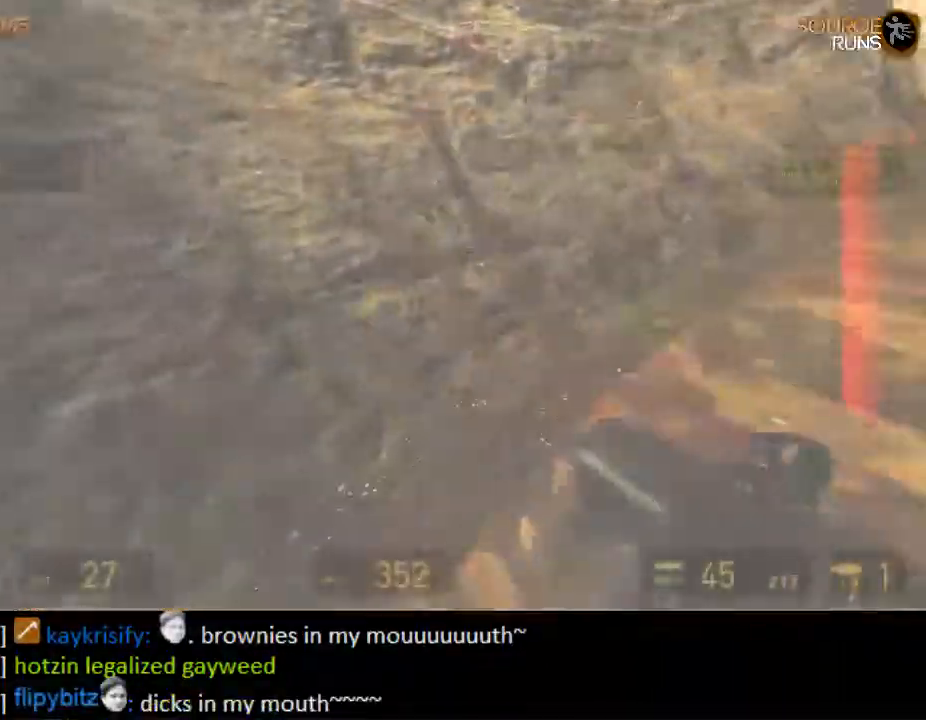
{"keys": ["ctrl", "d", "s"], "mouse": ["wheel_down"], "events": [[17, "w", "up"], [117, "ctrl", "down"], [183, "s", "down"], [367, "mouse_wheel_down", "down"]]}
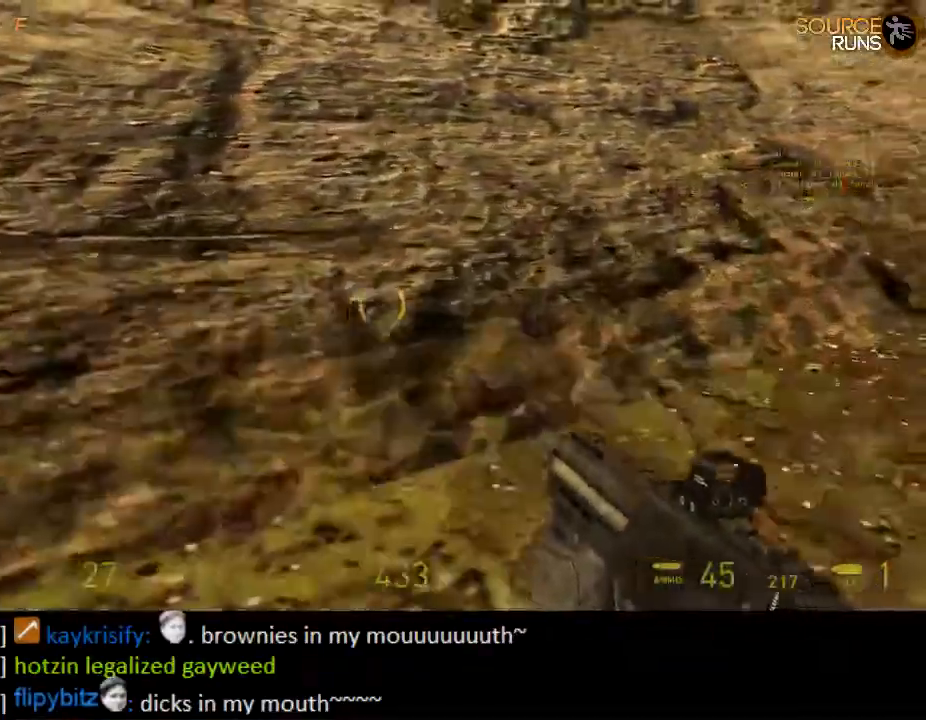
{"keys": ["ctrl", "d", "s"], "mouse": ["wheel_up"], "events": [[183, "mouse_wheel_down", "up"], [183, "mouse_wheel_up", "down"]]}
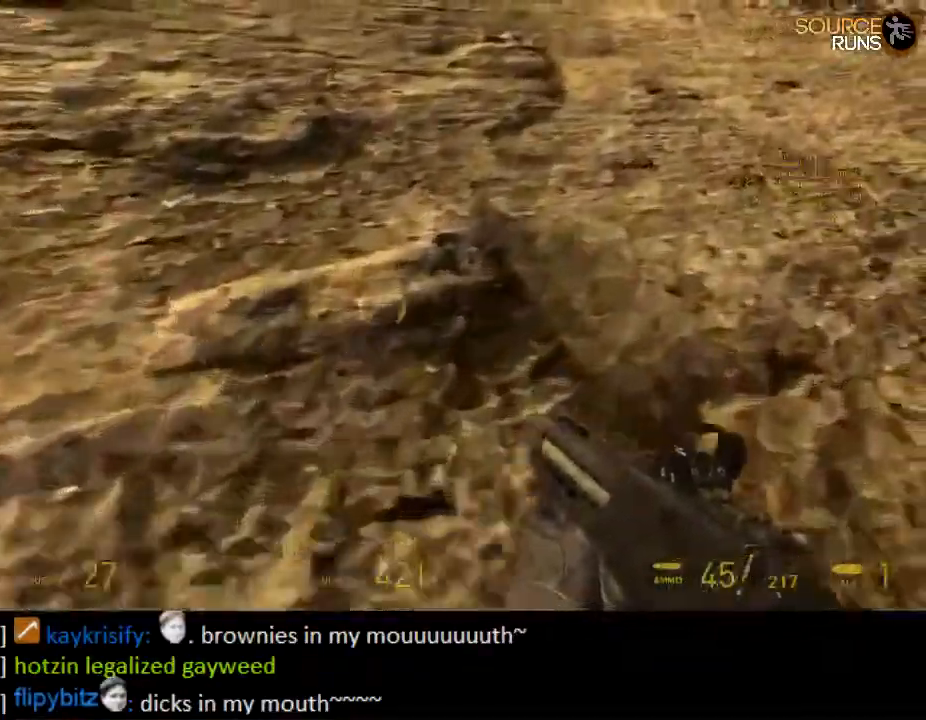
{"keys": ["ctrl", "d", "s"], "mouse": ["wheel_up"], "events": [[17, "mouse_wheel_up", "up"], [50, "mouse_wheel_down", "down"], [300, "mouse_wheel_down", "up"], [317, "mouse_wheel_up", "down"]]}
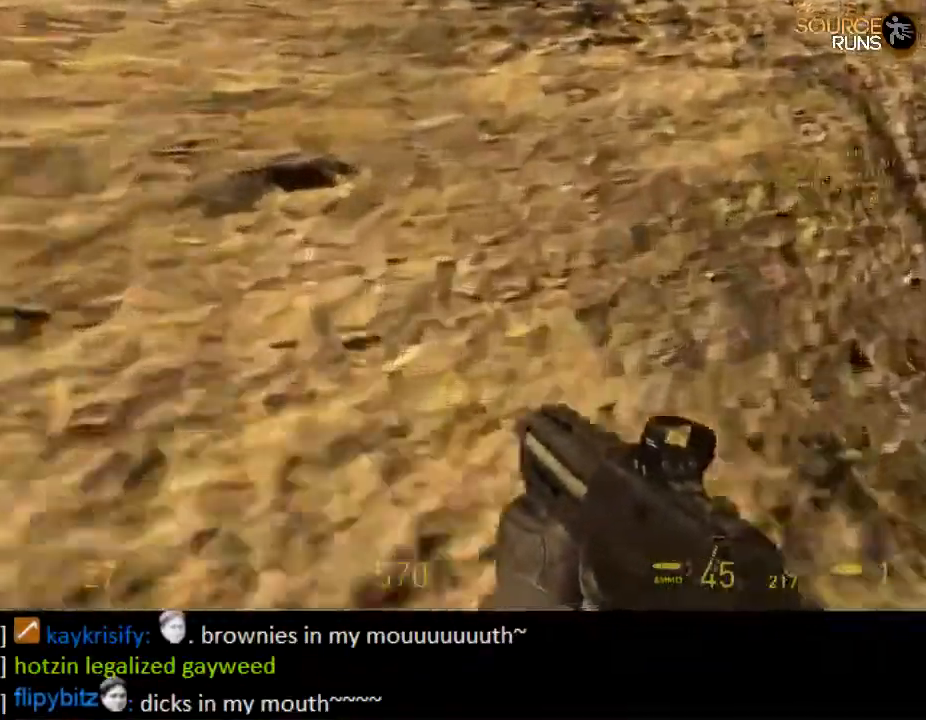
{"keys": ["a"], "mouse": [], "events": [[17, "mouse_wheel_up", "up"], [50, "mouse_wheel_down", "down"], [267, "mouse_wheel_down", "up"], [300, "mouse_wheel_up", "down"], [367, "a", "down"], [400, "ctrl", "up"], [400, "s", "up"], [433, "d", "up"], [433, "mouse_wheel_up", "up"]]}
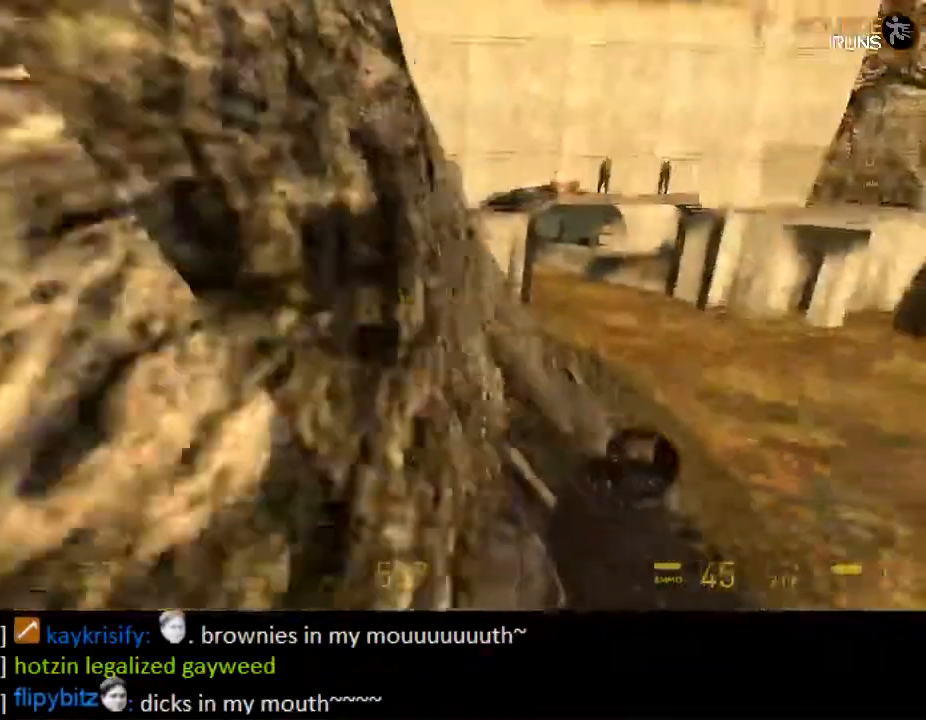
{"keys": ["a", "shift"], "mouse": [], "events": [[33, "mouse_wheel_up", "down"], [100, "mouse_wheel_up", "up"], [167, "shift", "down"]]}
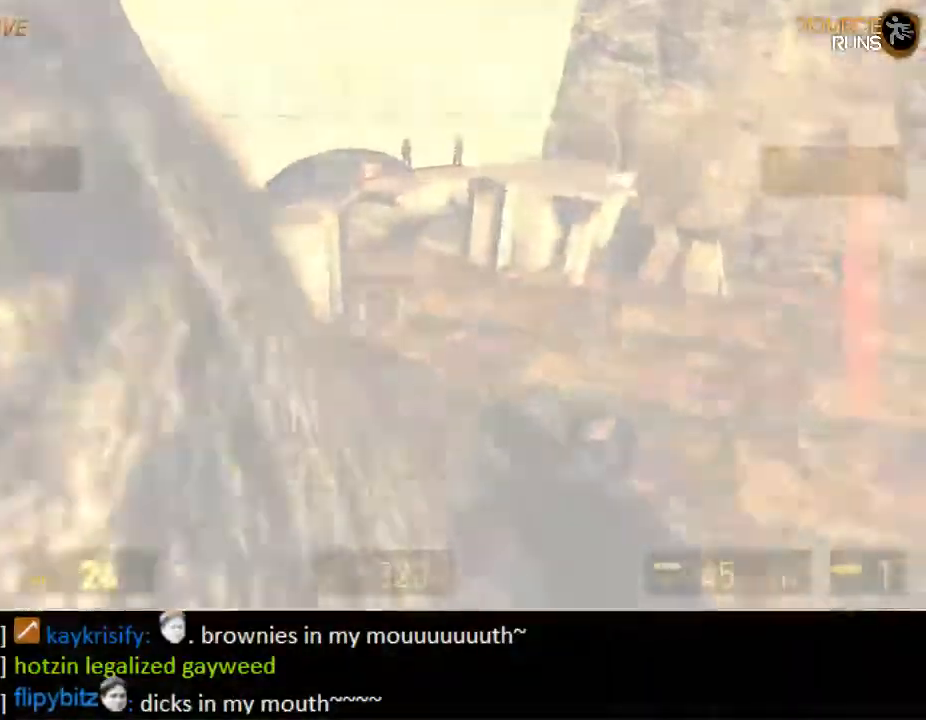
{"keys": ["a", "shift"], "mouse": [], "events": []}
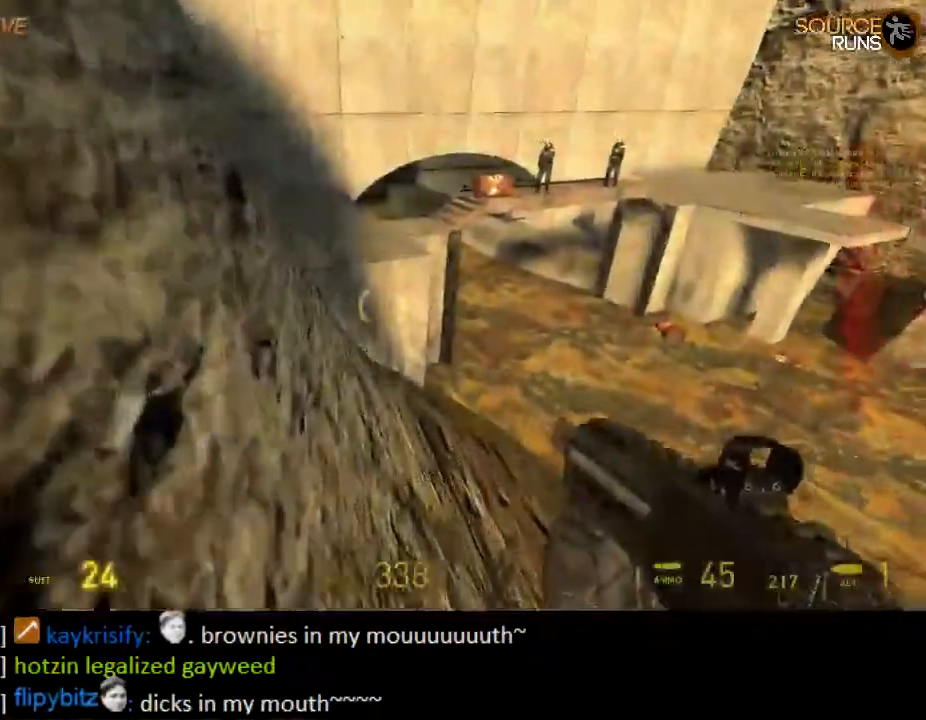
{"keys": ["a", "shift"], "mouse": [], "events": []}
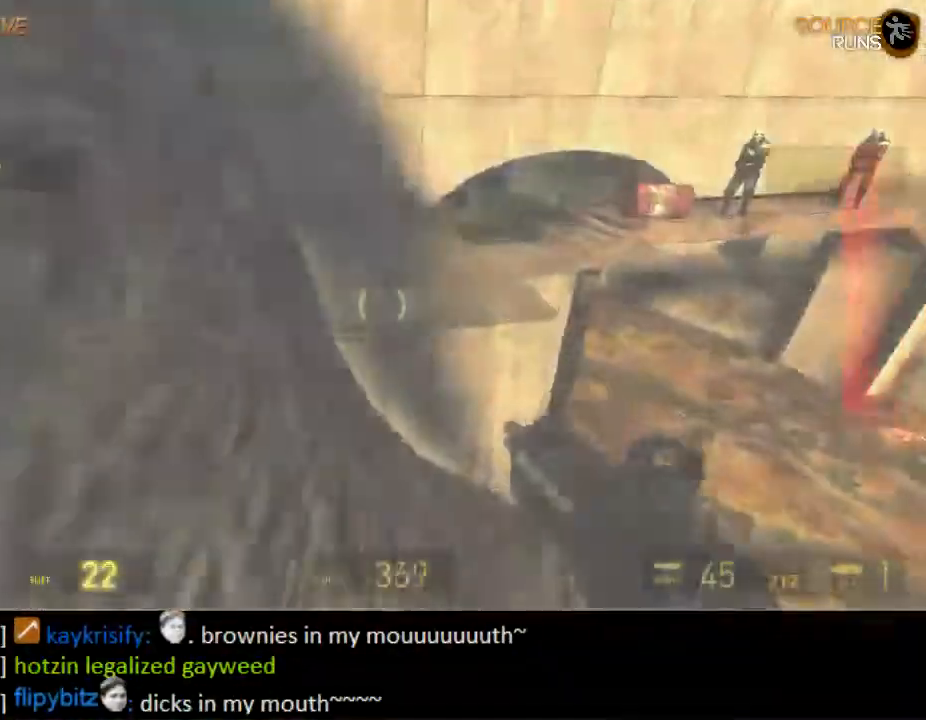
{"keys": ["a", "d", "shift"], "mouse": [], "events": [[500, "d", "down"]]}
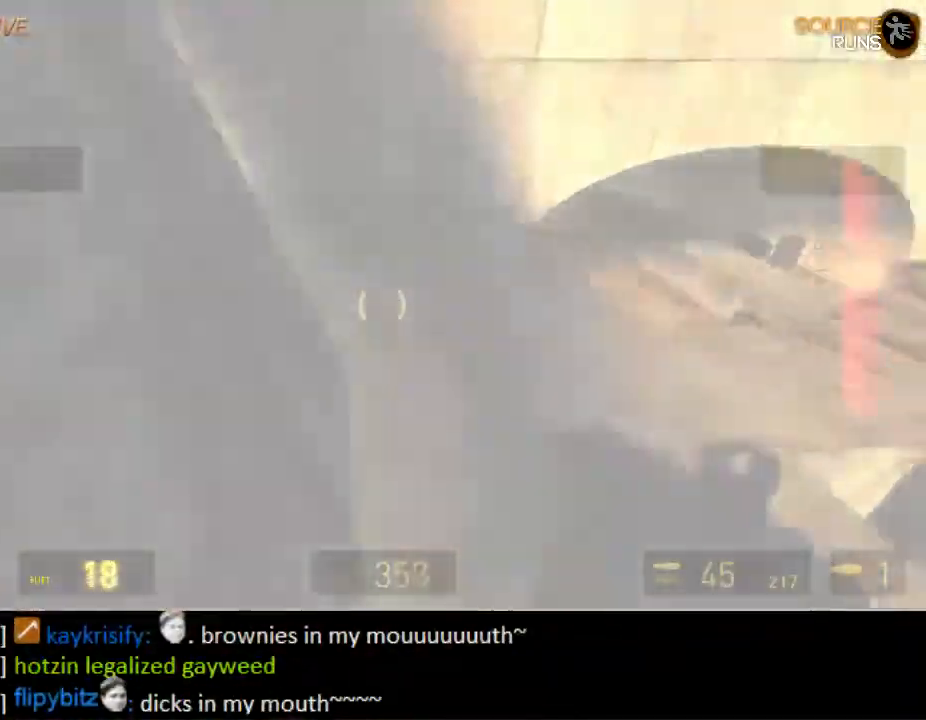
{"keys": ["d", "shift", "w"], "mouse": ["wheel_up"], "events": [[33, "a", "up"], [33, "shift", "up"], [200, "w", "down"], [283, "shift", "down"], [317, "d", "up"], [450, "mouse_wheel_up", "down"], [483, "d", "down"]]}
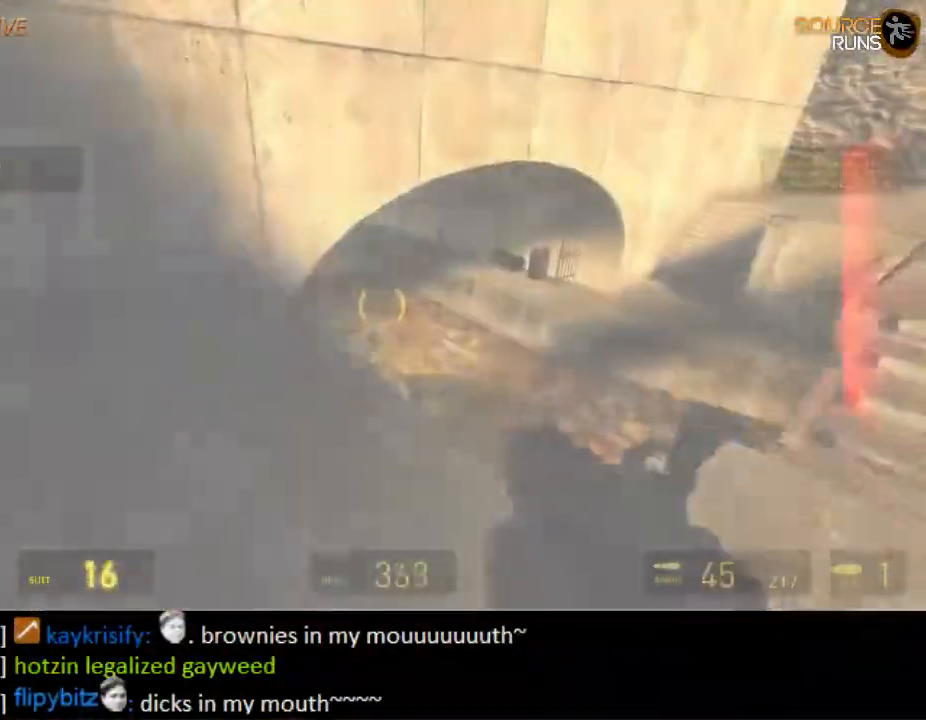
{"keys": ["a"], "mouse": [], "events": [[17, "shift", "up"], [50, "w", "up"], [83, "mouse_wheel_up", "up"], [117, "mouse_wheel_up", "down"], [150, "mouse_wheel_up", "up"], [317, "a", "down"], [400, "d", "up"]]}
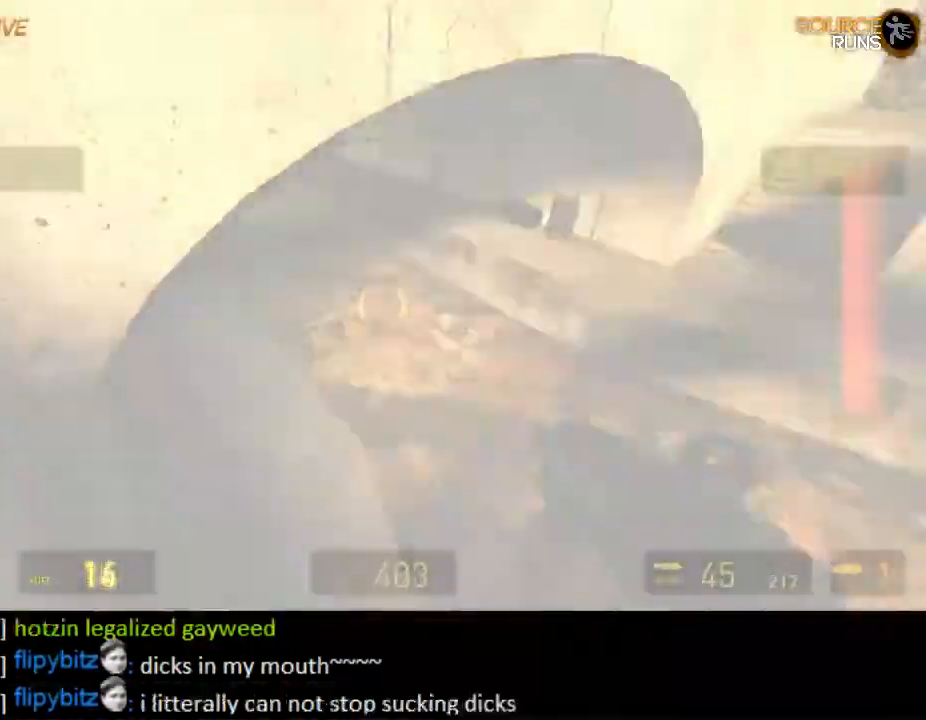
{"keys": ["w"], "mouse": [], "events": [[167, "a", "up"], [167, "w", "down"]]}
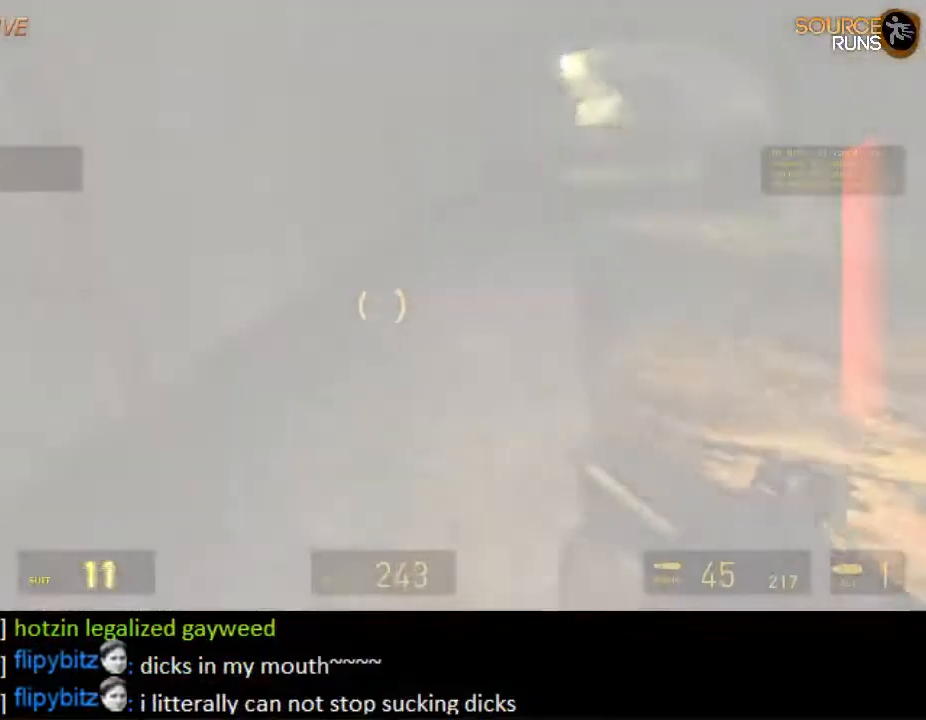
{"keys": ["d"], "mouse": [], "events": [[67, "shift", "down"], [267, "mouse_wheel_up", "down"], [333, "d", "down"], [367, "shift", "up"], [400, "mouse_wheel_up", "up"], [400, "w", "up"], [450, "mouse_wheel_up", "down"], [467, "mouse_wheel_up", "up"]]}
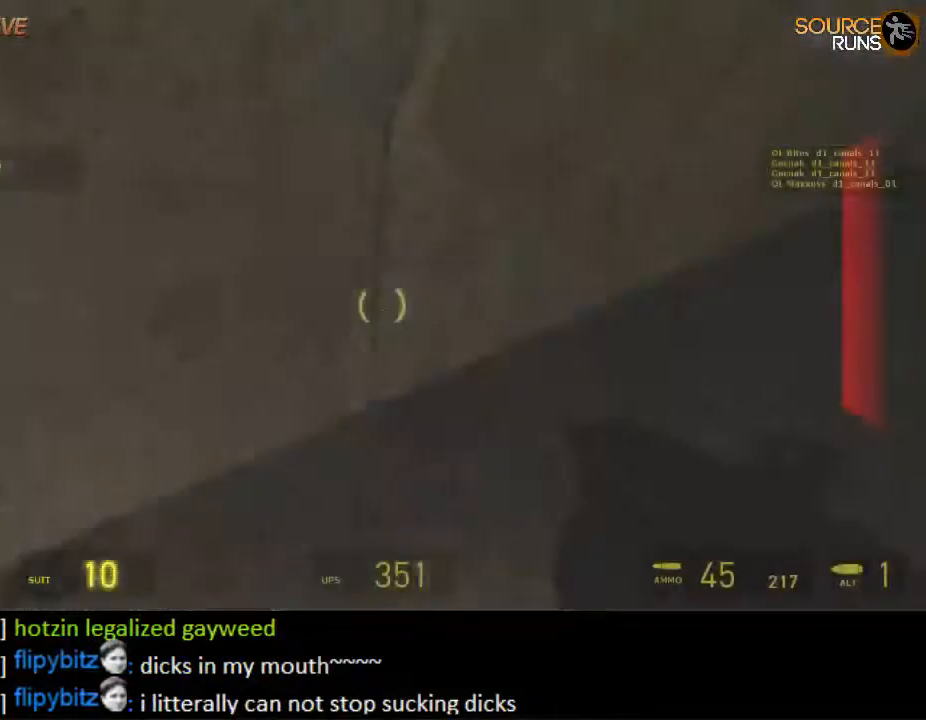
{"keys": ["ctrl", "d", "s"], "mouse": ["wheel_down"], "events": [[50, "ctrl", "down"], [83, "s", "down"], [383, "mouse_wheel_down", "down"]]}
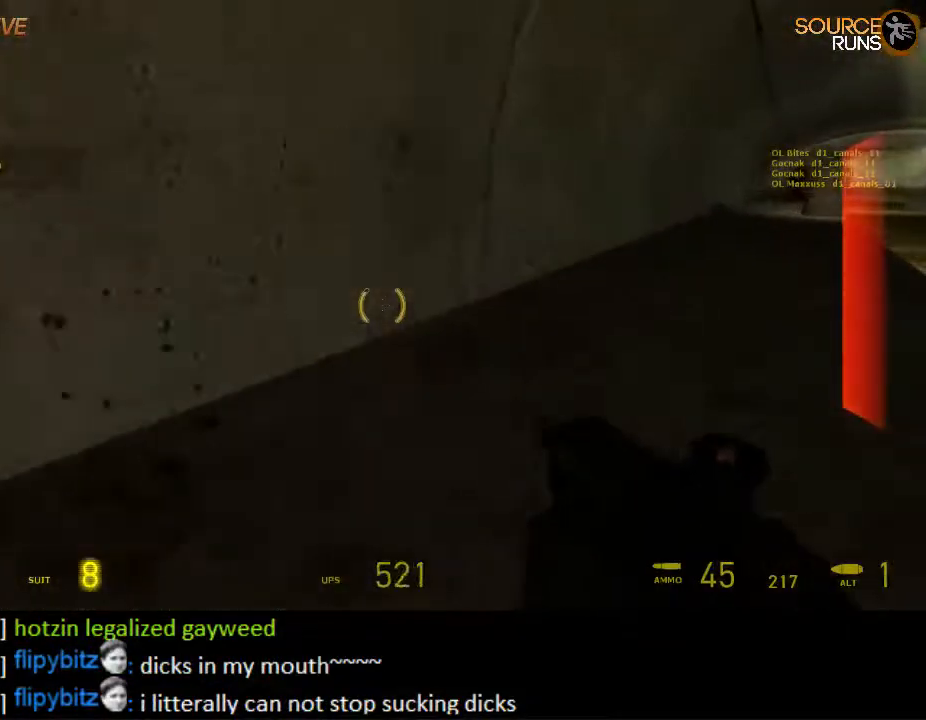
{"keys": ["ctrl", "d", "s"], "mouse": ["wheel_up"], "events": [[150, "mouse_wheel_down", "up"], [367, "mouse_wheel_up", "down"]]}
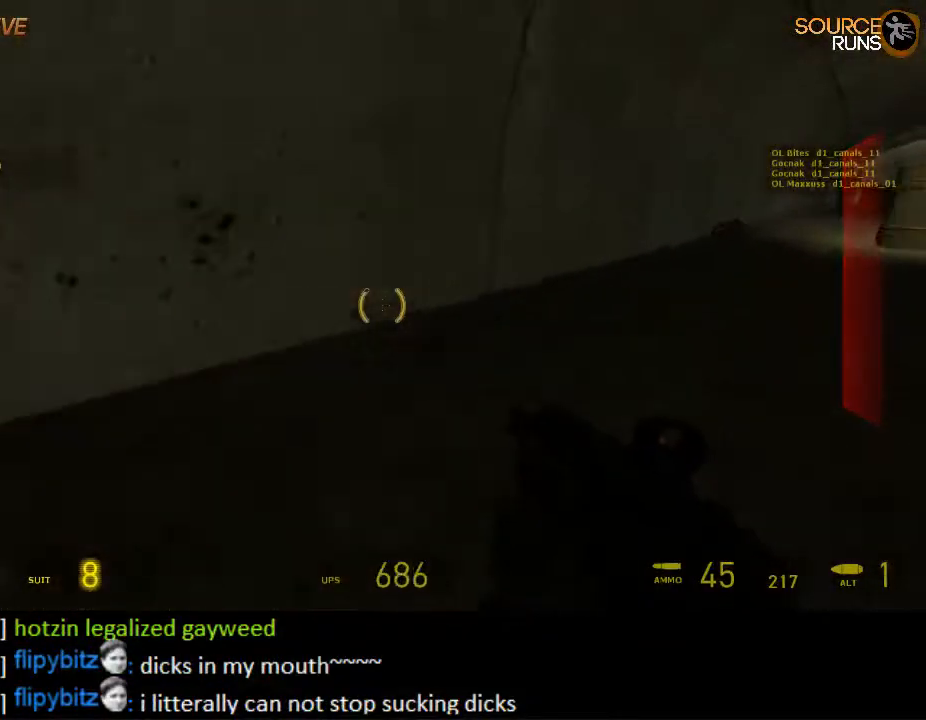
{"keys": ["ctrl", "d", "s"], "mouse": ["wheel_down"], "events": [[133, "mouse_wheel_up", "up"], [200, "mouse_wheel_up", "down"], [233, "mouse_wheel_up", "up"], [333, "mouse_wheel_down", "down"], [367, "mouse_wheel_down", "up"], [433, "mouse_wheel_down", "down"]]}
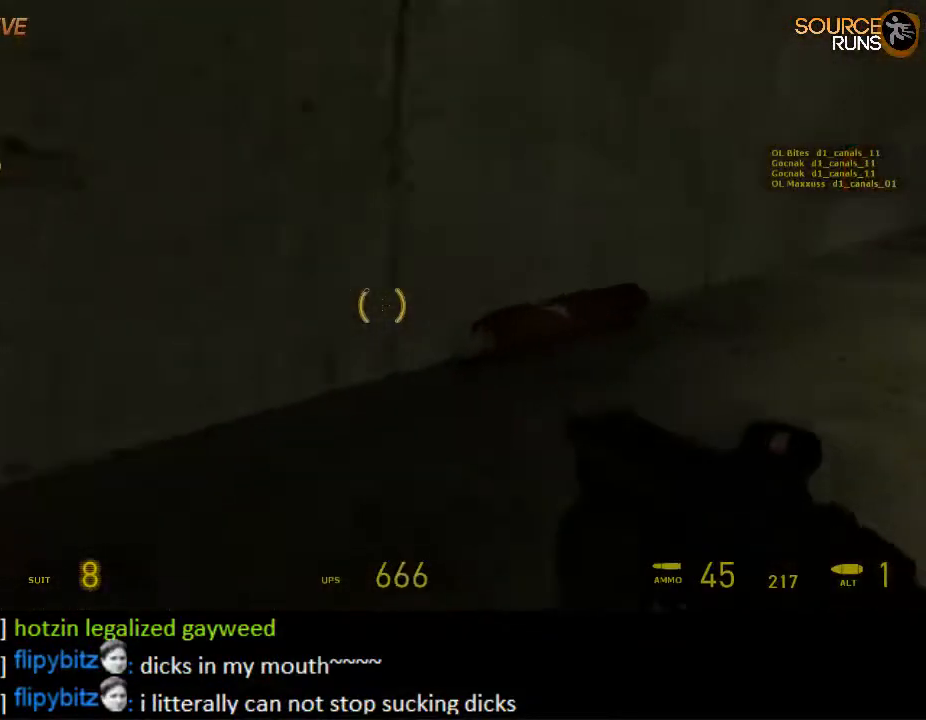
{"keys": ["ctrl", "d", "s"], "mouse": ["wheel_up"], "events": [[183, "mouse_wheel_down", "up"], [317, "mouse_wheel_up", "down"]]}
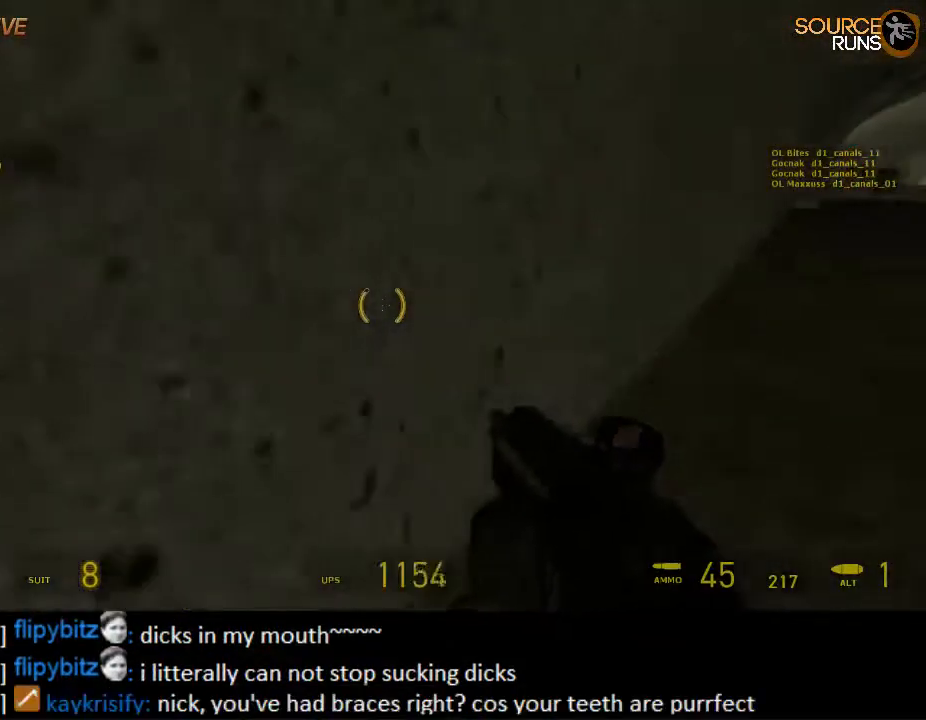
{"keys": ["ctrl", "d", "s"], "mouse": ["wheel_down"], "events": [[200, "mouse_wheel_up", "up"], [400, "mouse_wheel_down", "down"]]}
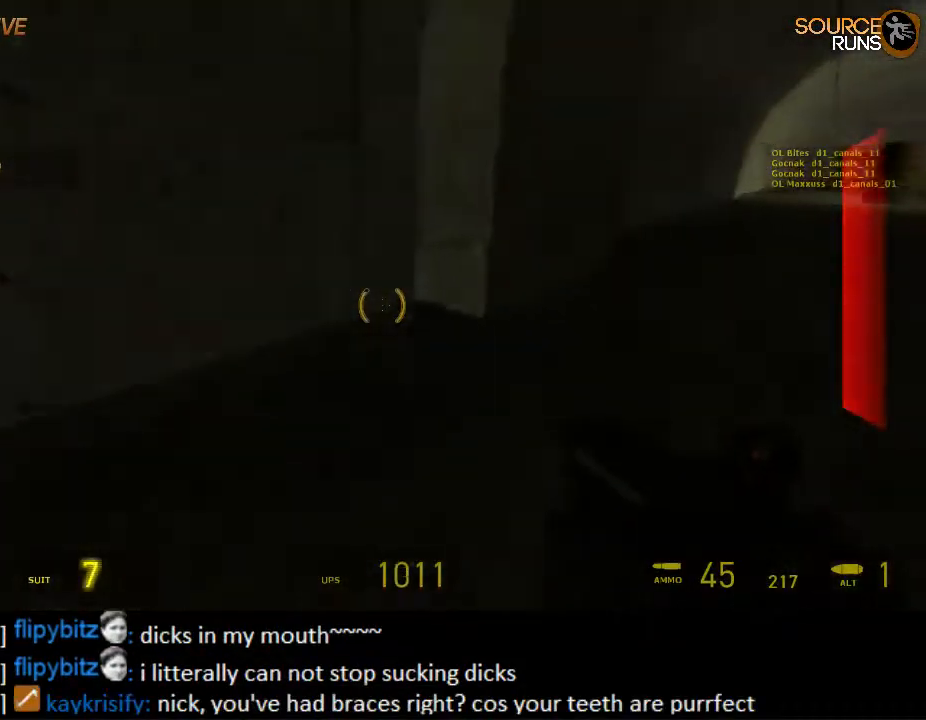
{"keys": ["ctrl", "d", "s"], "mouse": ["wheel_up"], "events": [[133, "mouse_wheel_down", "up"], [183, "mouse_wheel_down", "down"], [217, "mouse_wheel_down", "up"], [350, "mouse_wheel_up", "down"]]}
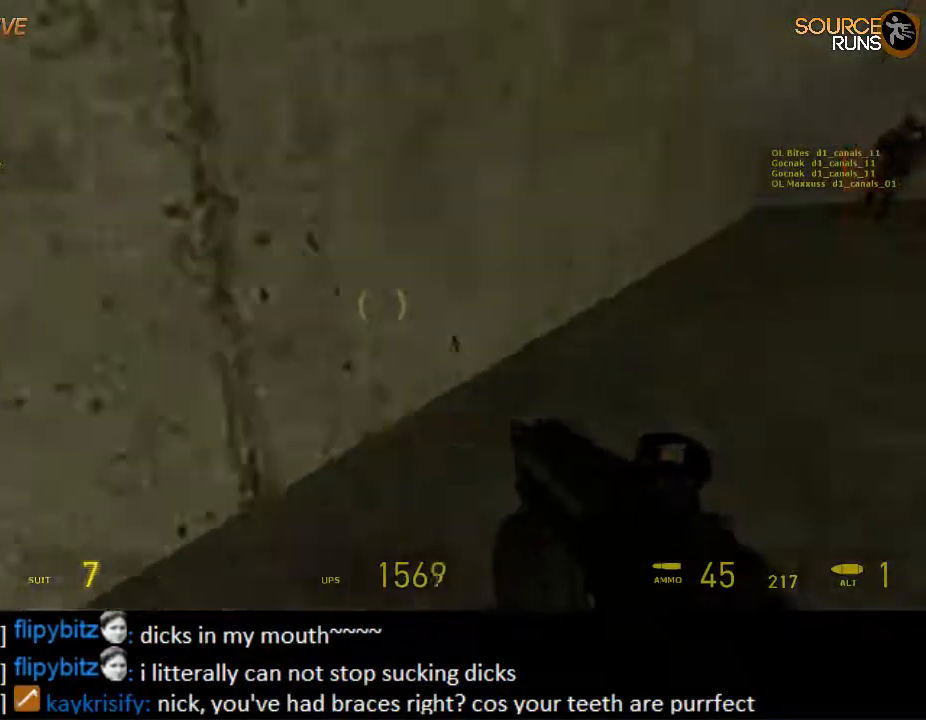
{"keys": ["ctrl", "d", "s"], "mouse": ["wheel_down"], "events": [[117, "mouse_wheel_up", "up"], [150, "mouse_wheel_up", "down"], [183, "mouse_wheel_up", "up"], [217, "mouse_wheel_down", "down"], [467, "mouse_wheel_down", "up"], [500, "mouse_wheel_down", "down"]]}
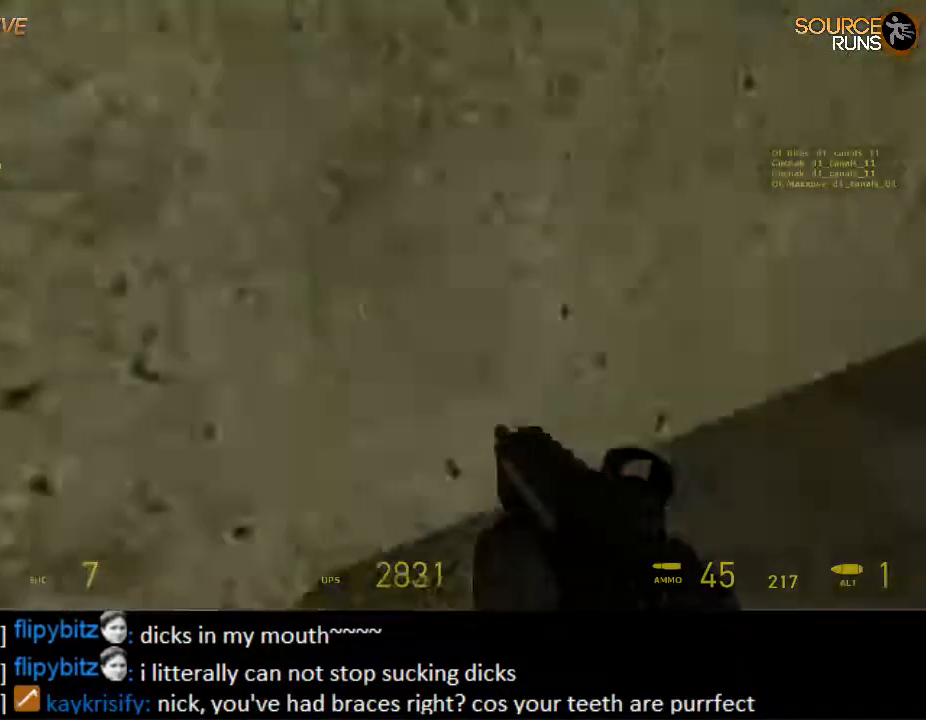
{"keys": ["d"], "mouse": [], "events": [[33, "mouse_wheel_down", "up"], [67, "mouse_wheel_down", "down"], [133, "mouse_wheel_down", "up"], [167, "mouse_wheel_up", "down"], [333, "s", "up"], [400, "ctrl", "up"], [400, "mouse_wheel_up", "up"]]}
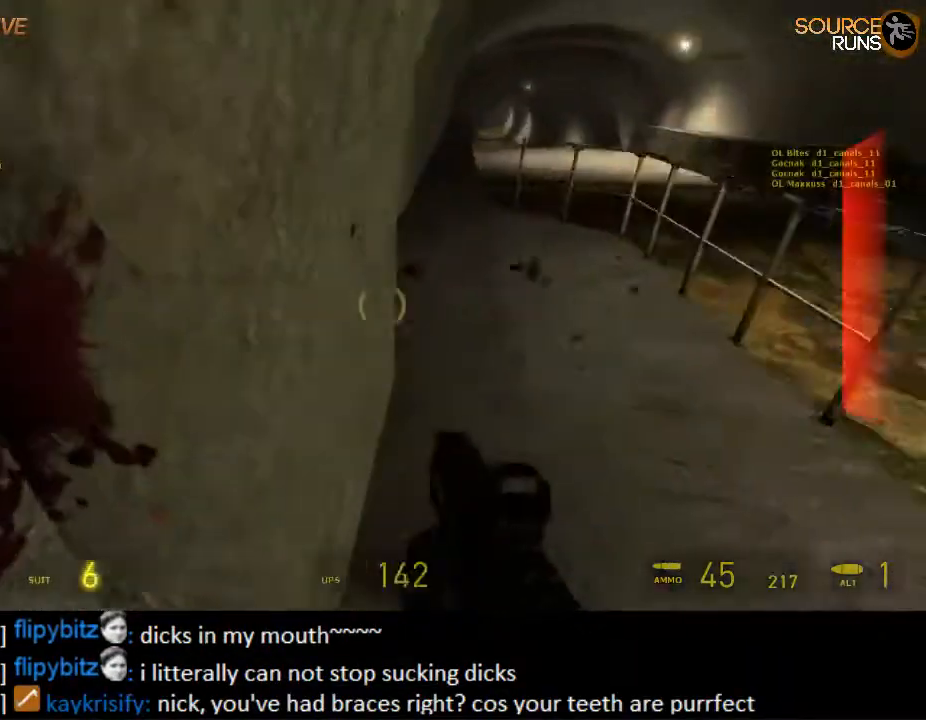
{"keys": ["shift", "w"], "mouse": [], "events": [[33, "w", "down"], [150, "d", "up"], [217, "shift", "down"], [250, "a", "down"], [417, "a", "up"]]}
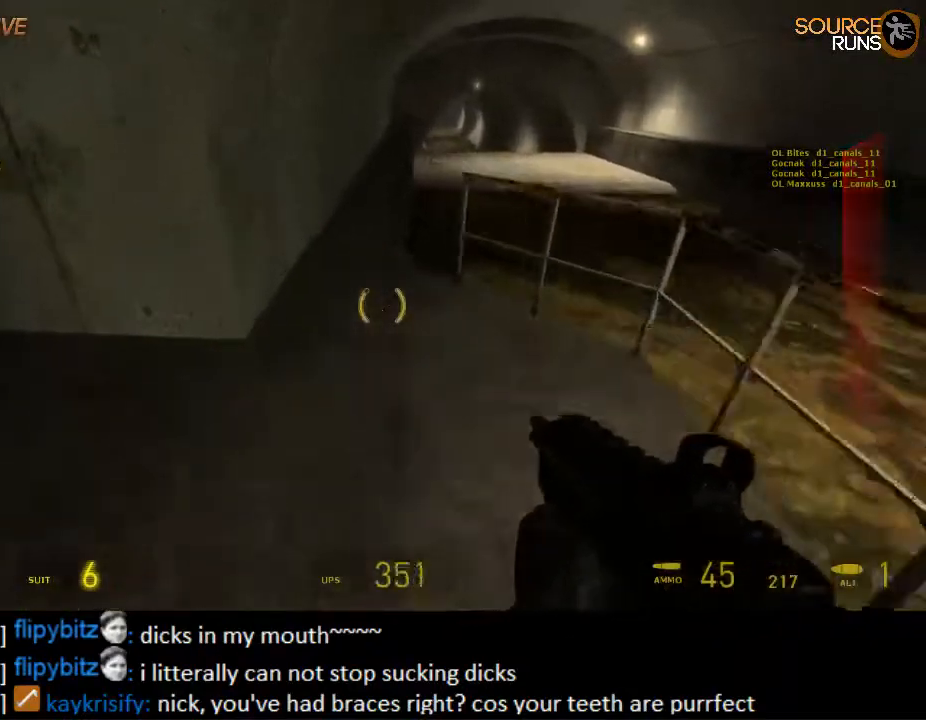
{"keys": ["a", "d", "shift", "w"], "mouse": [], "events": [[17, "a", "down"], [50, "w", "up"], [183, "s", "down"], [317, "s", "up"], [450, "w", "down"], [483, "d", "down"]]}